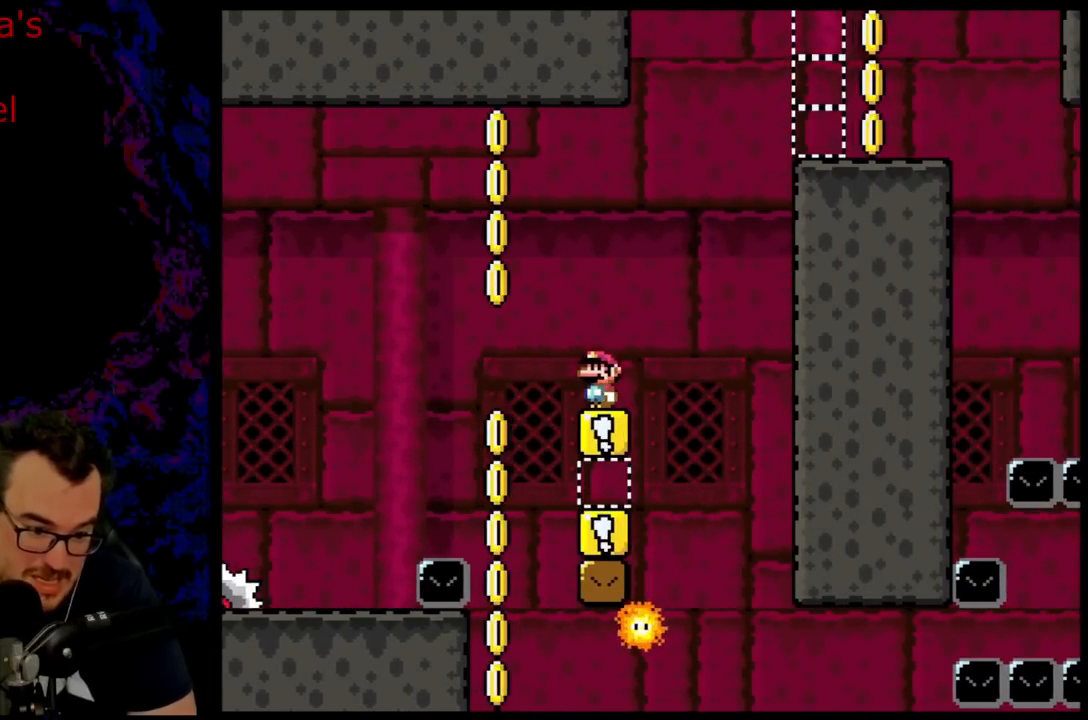
Gameplay with a controller (Nintendo layout); each line is a JSON object with the inputs held at the frame after it. "events" lists button and stick changes between this image and that frame as [ms after this image, input, new state], when the widget could be followed in between. Not read: L3 R3.
{"buttons": ["X"], "events": []}
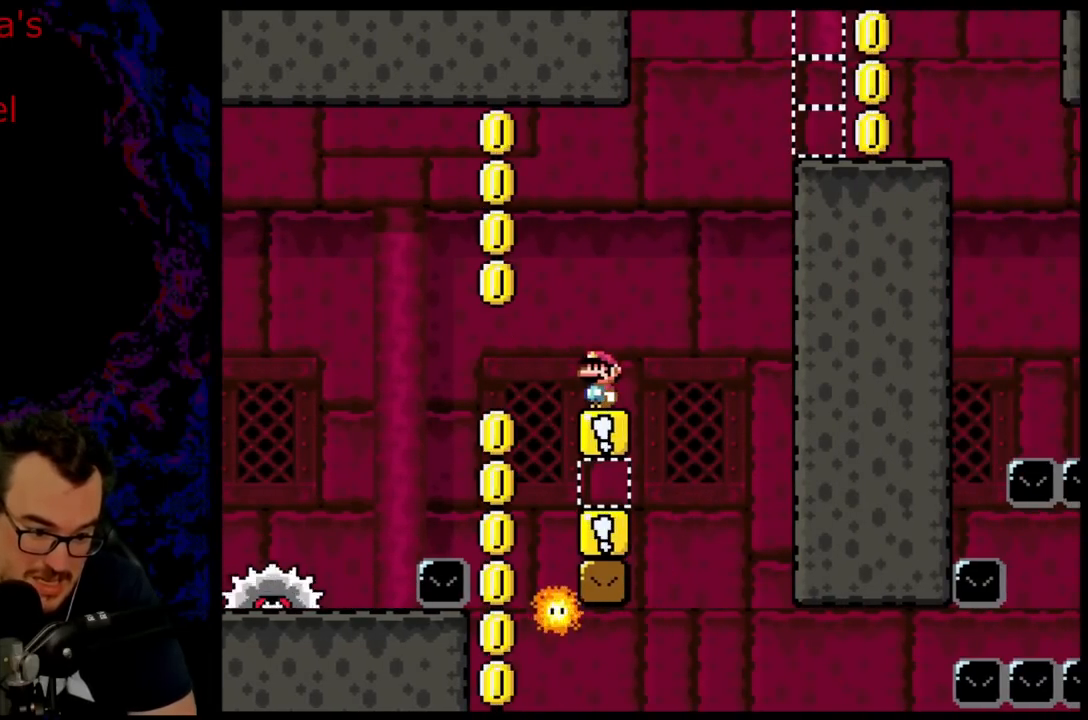
{"buttons": ["X"], "events": []}
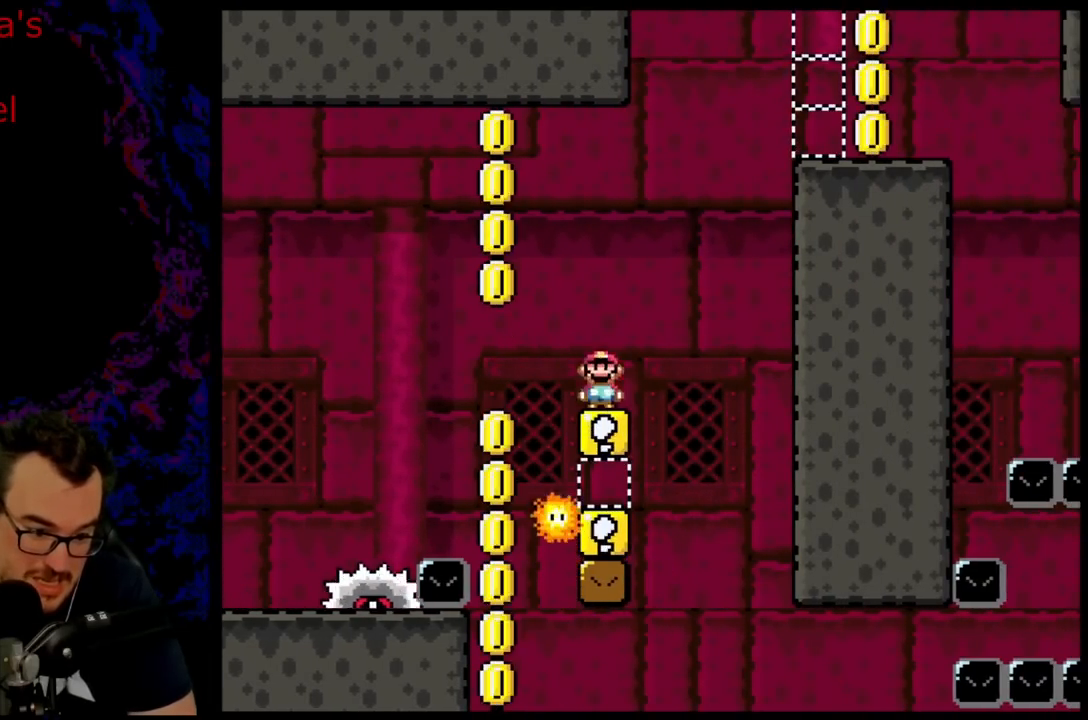
{"buttons": ["A", "X"], "events": [[17, "A", "down"]]}
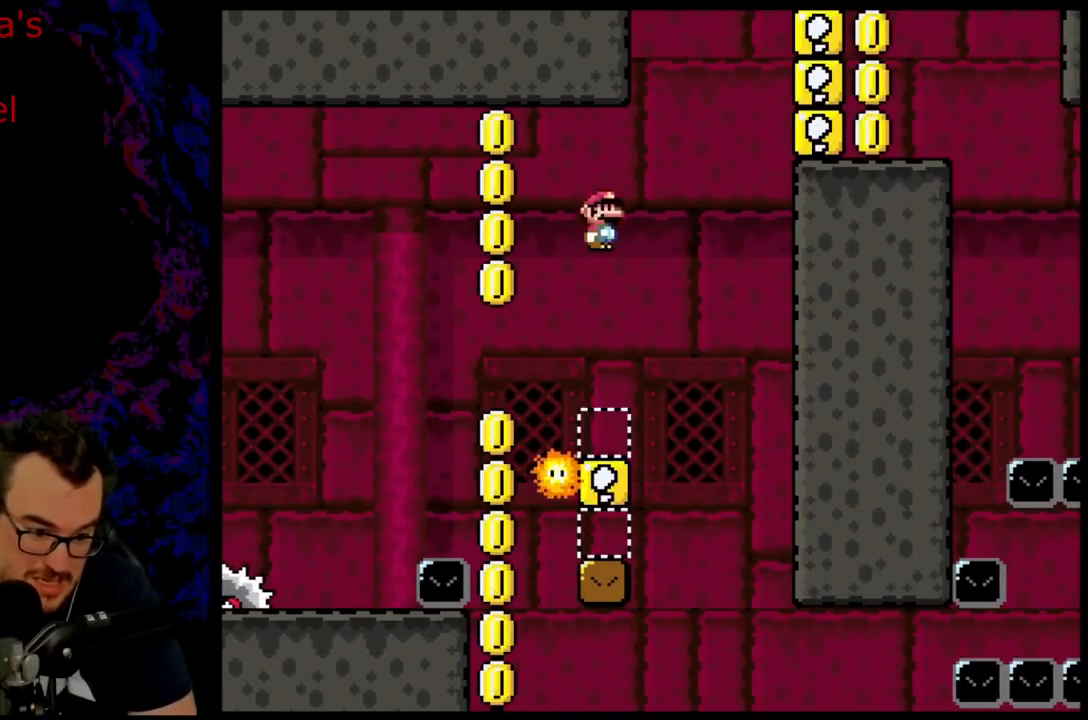
{"buttons": ["A", "X", "DPAD_RIGHT"], "events": [[317, "DPAD_LEFT", "down"], [417, "DPAD_LEFT", "up"], [483, "DPAD_RIGHT", "down"]]}
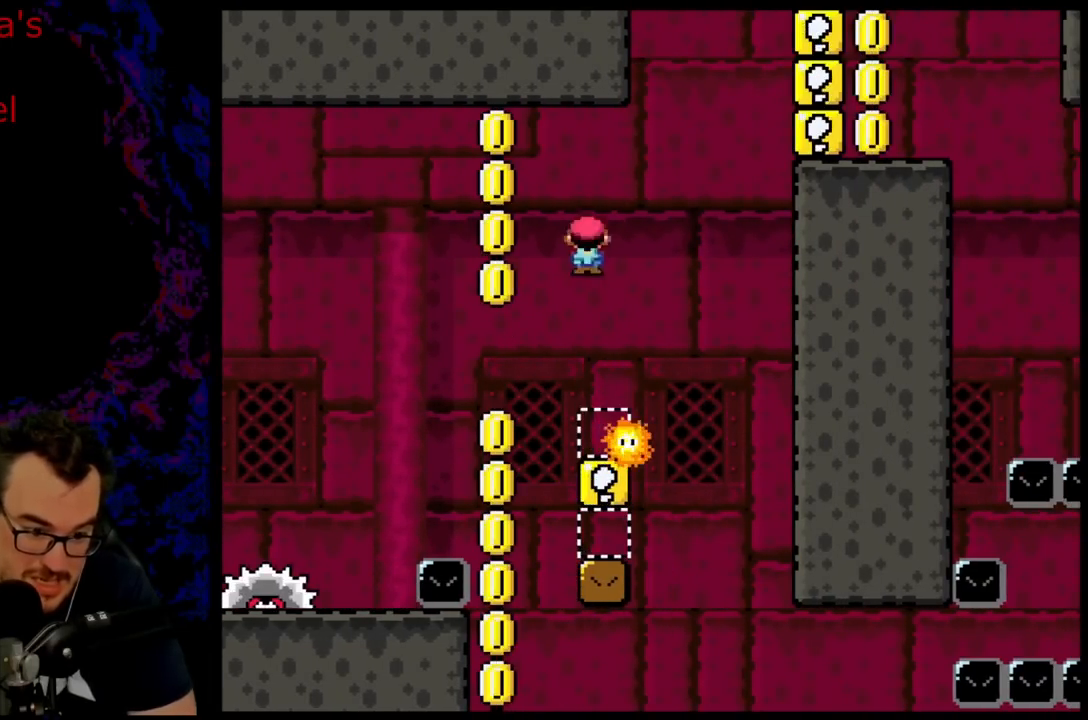
{"buttons": ["A", "X"], "events": [[17, "DPAD_RIGHT", "up"]]}
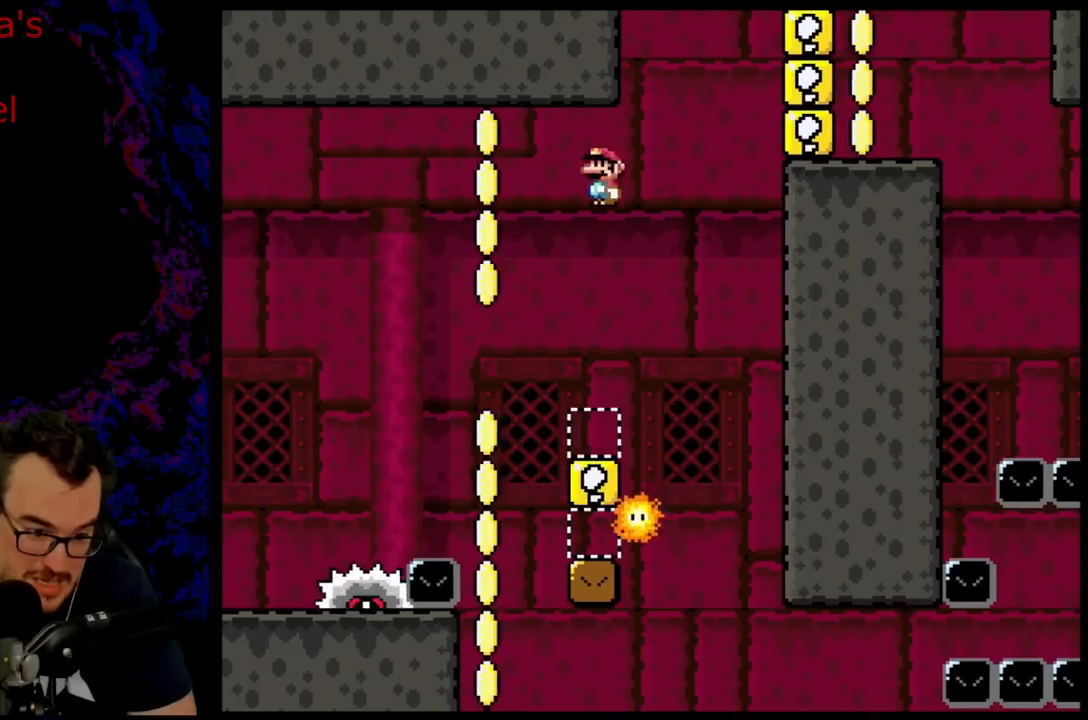
{"buttons": ["X"], "events": [[17, "A", "up"], [33, "DPAD_LEFT", "down"], [183, "DPAD_DOWN", "down"], [183, "DPAD_LEFT", "up"], [200, "DPAD_DOWN", "up"], [200, "DPAD_RIGHT", "down"], [267, "DPAD_RIGHT", "up"]]}
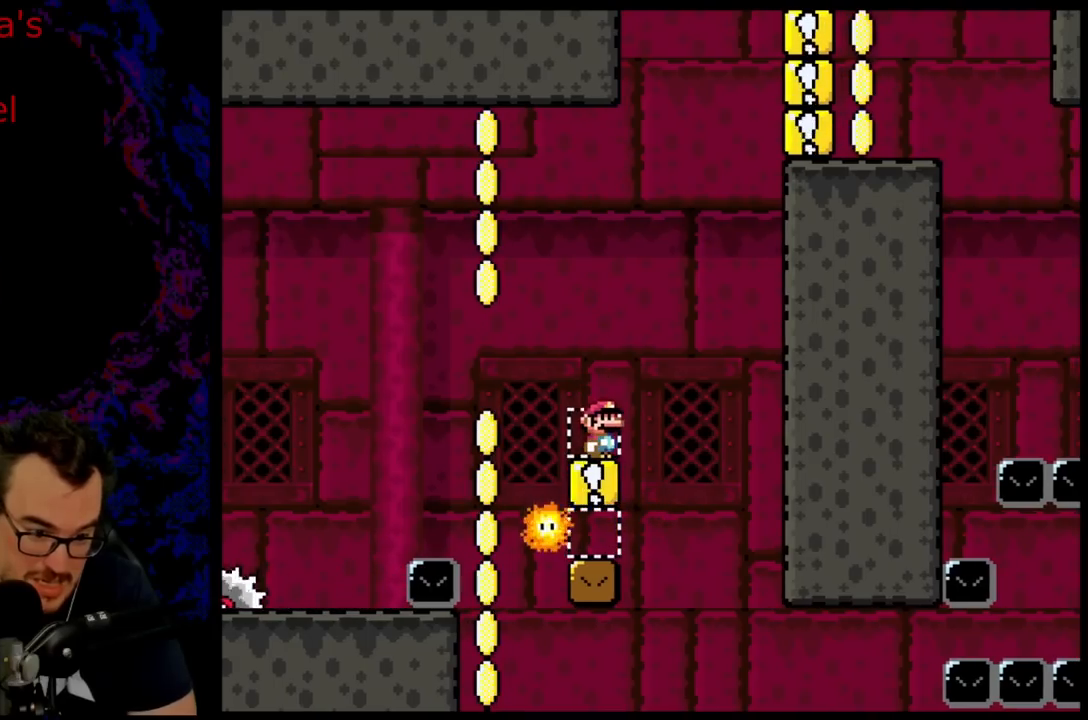
{"buttons": ["A", "X"], "events": [[250, "A", "down"]]}
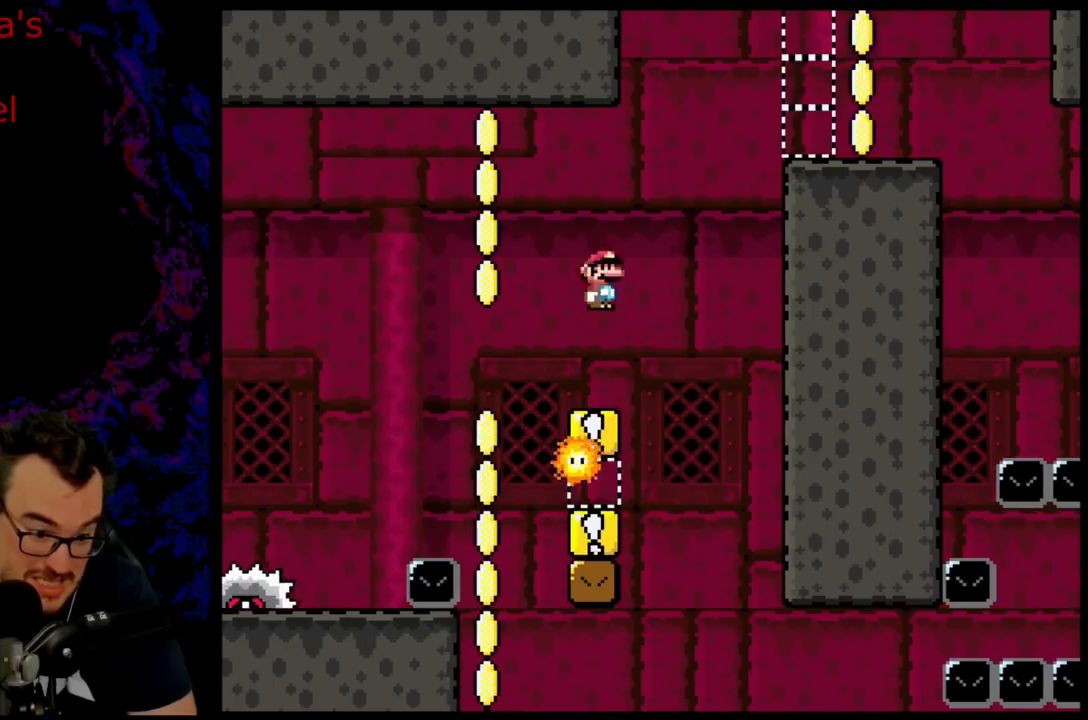
{"buttons": ["X"], "events": [[417, "A", "up"]]}
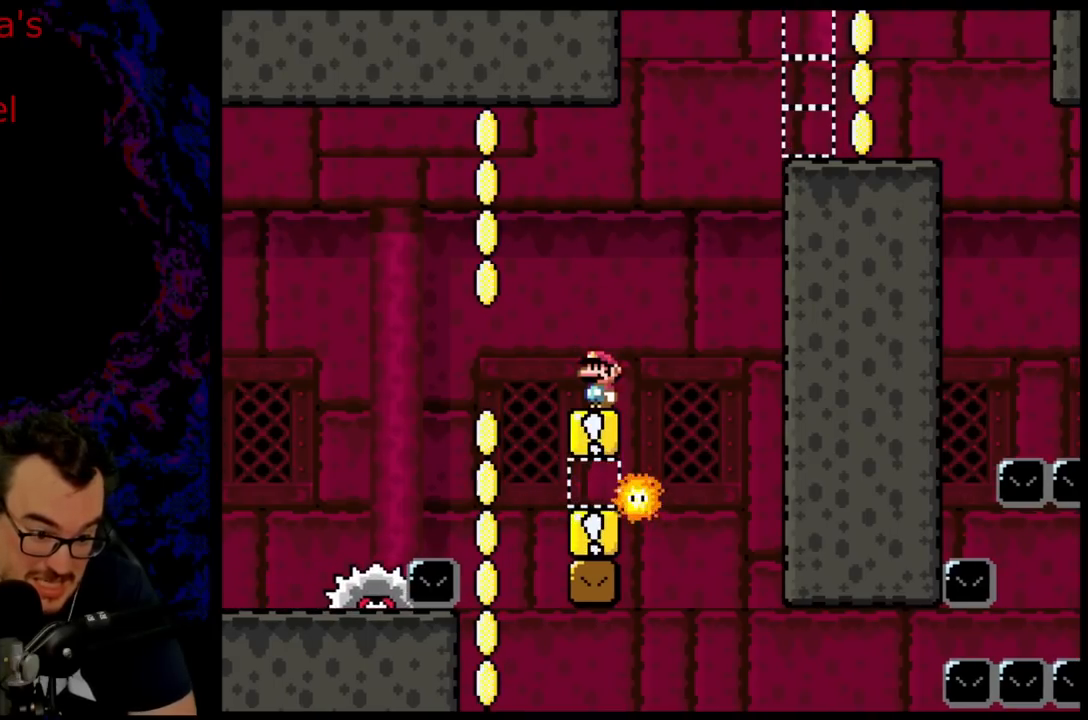
{"buttons": ["X"], "events": []}
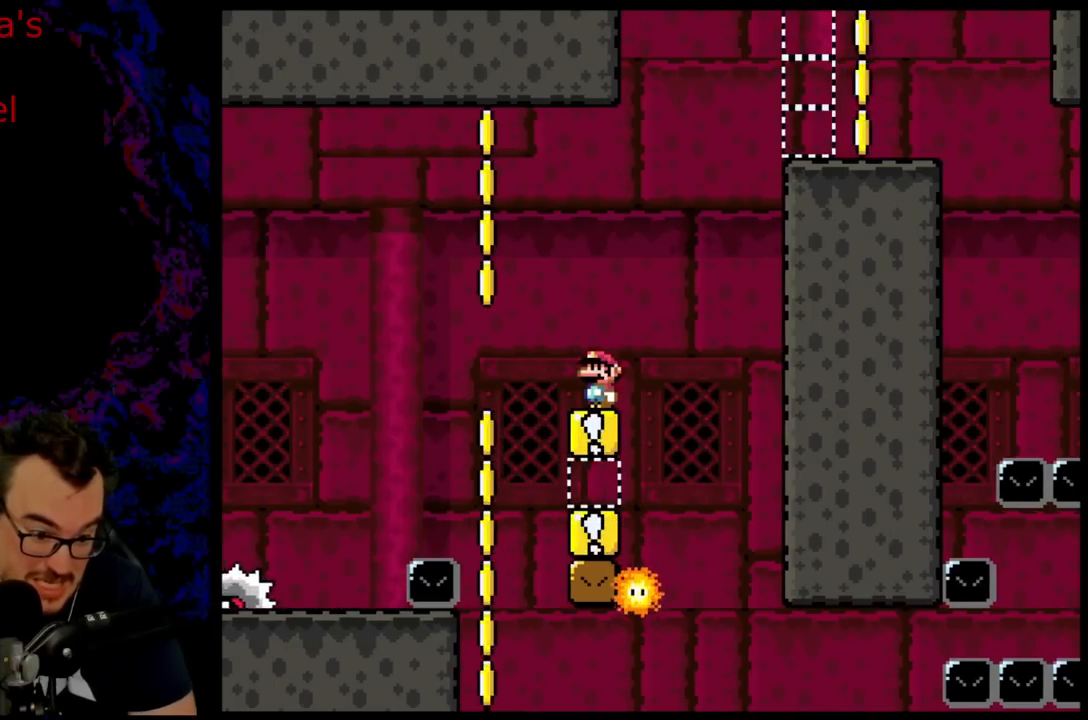
{"buttons": ["X"], "events": []}
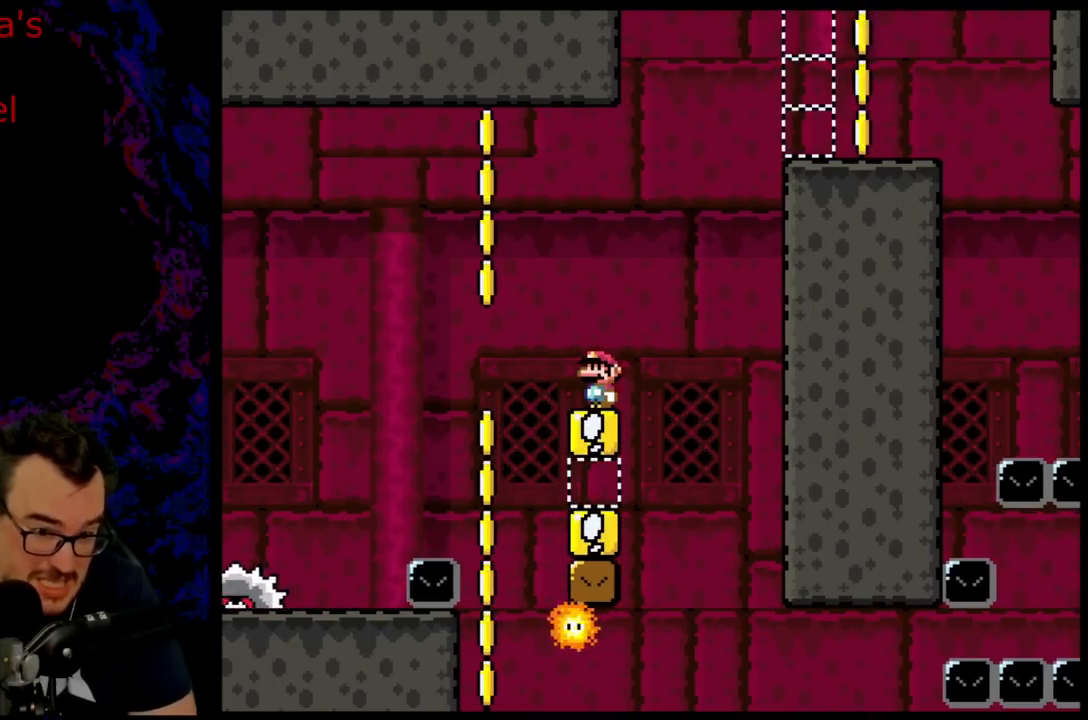
{"buttons": ["X"], "events": []}
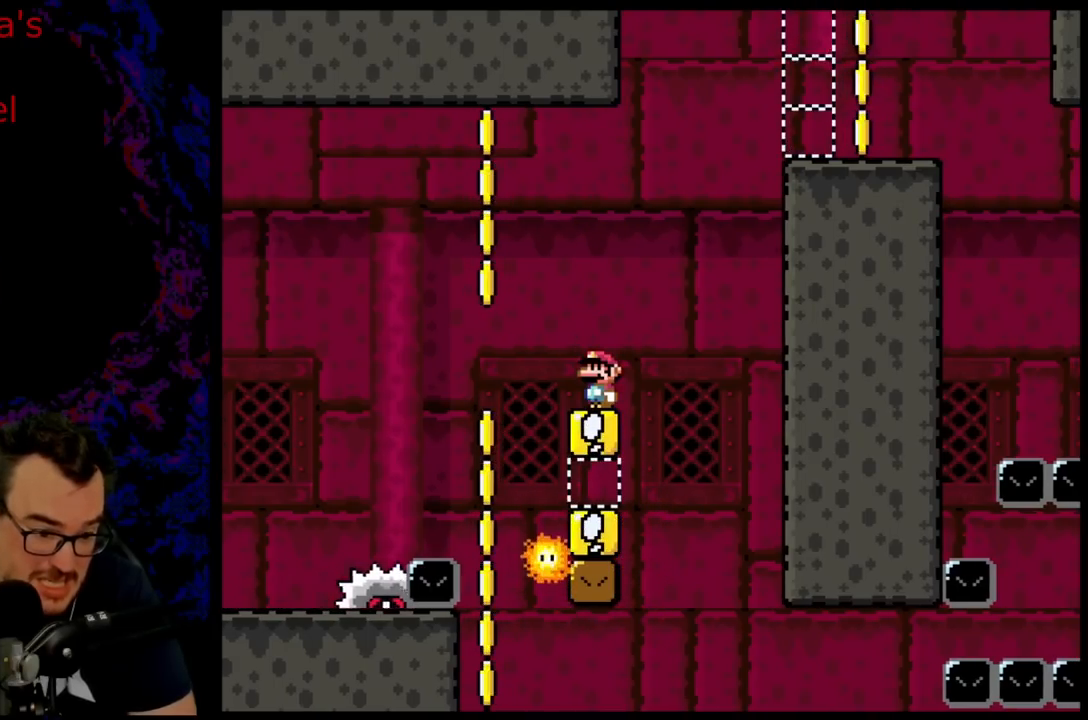
{"buttons": ["A", "X"], "events": [[233, "A", "down"]]}
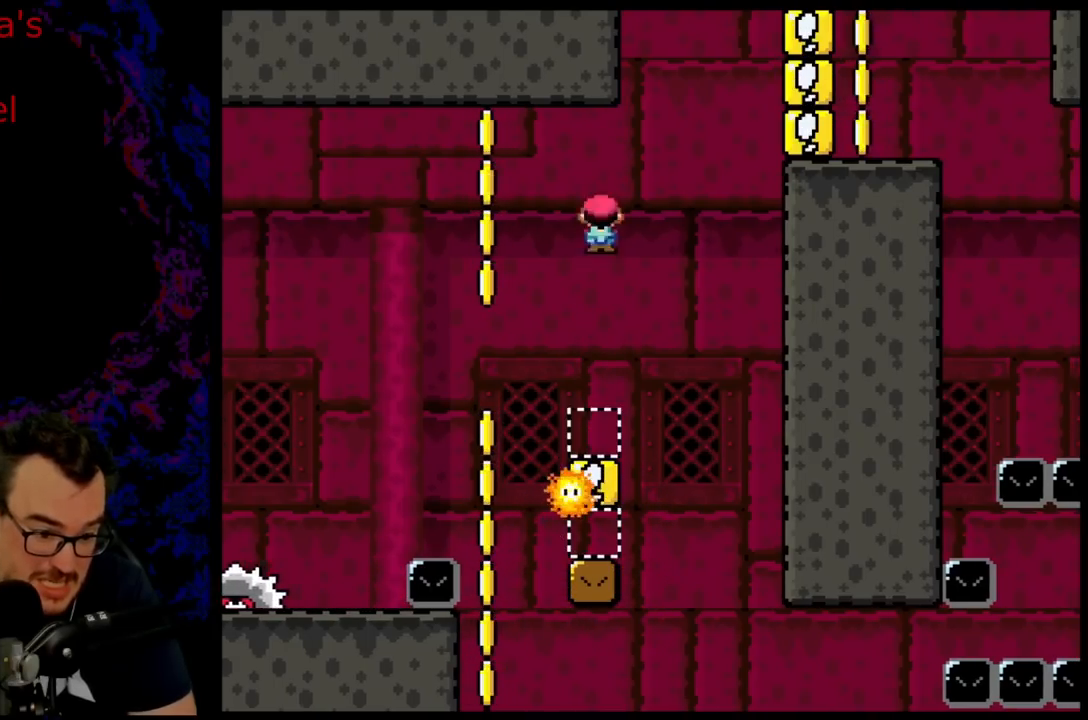
{"buttons": ["A", "X", "DPAD_LEFT"], "events": [[483, "DPAD_LEFT", "down"]]}
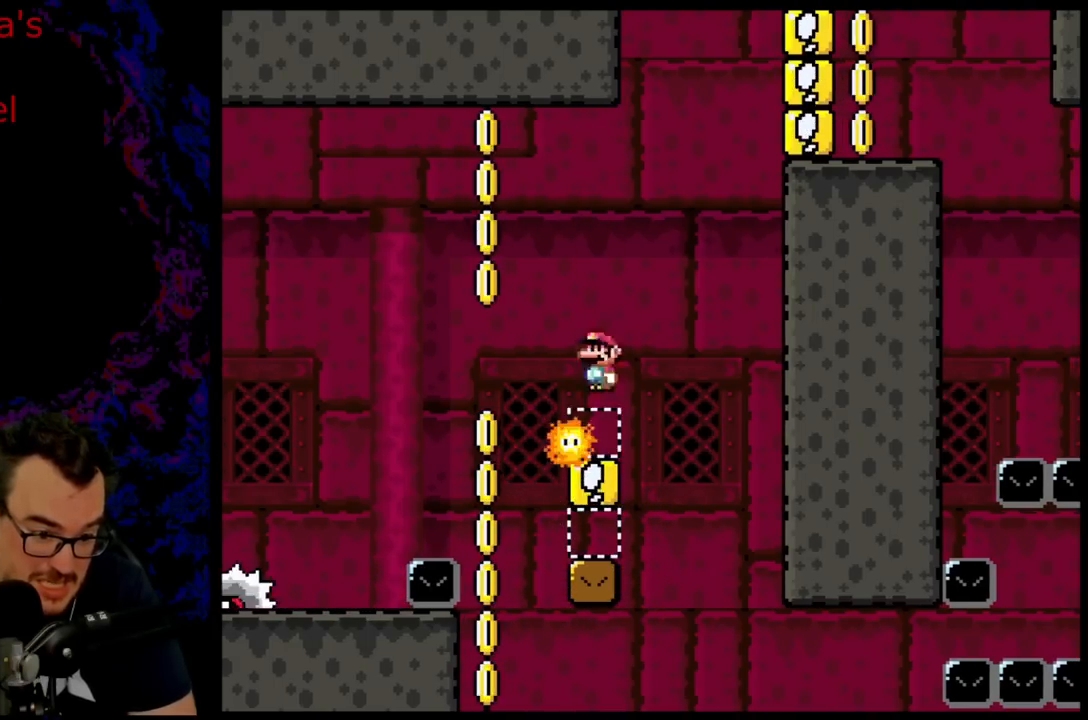
{"buttons": ["A", "X"], "events": [[100, "DPAD_LEFT", "up"], [167, "DPAD_RIGHT", "down"], [250, "DPAD_RIGHT", "up"], [267, "A", "up"], [317, "A", "down"]]}
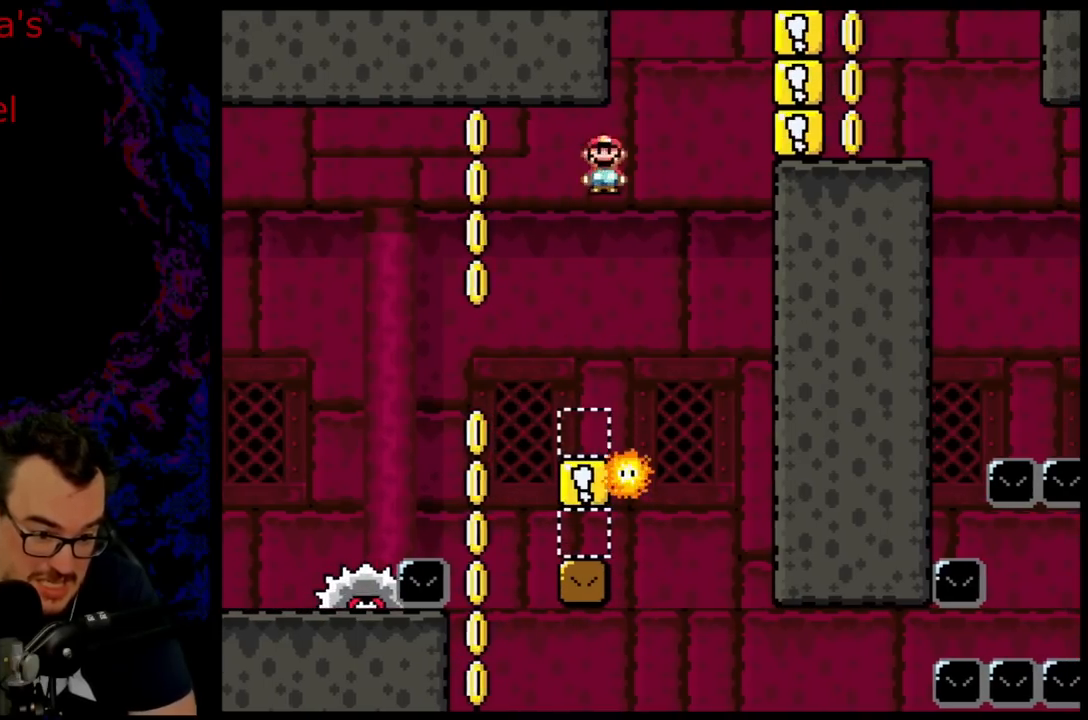
{"buttons": ["A", "X"], "events": [[17, "DPAD_LEFT", "down"], [83, "DPAD_LEFT", "up"], [383, "DPAD_RIGHT", "down"], [433, "DPAD_RIGHT", "up"]]}
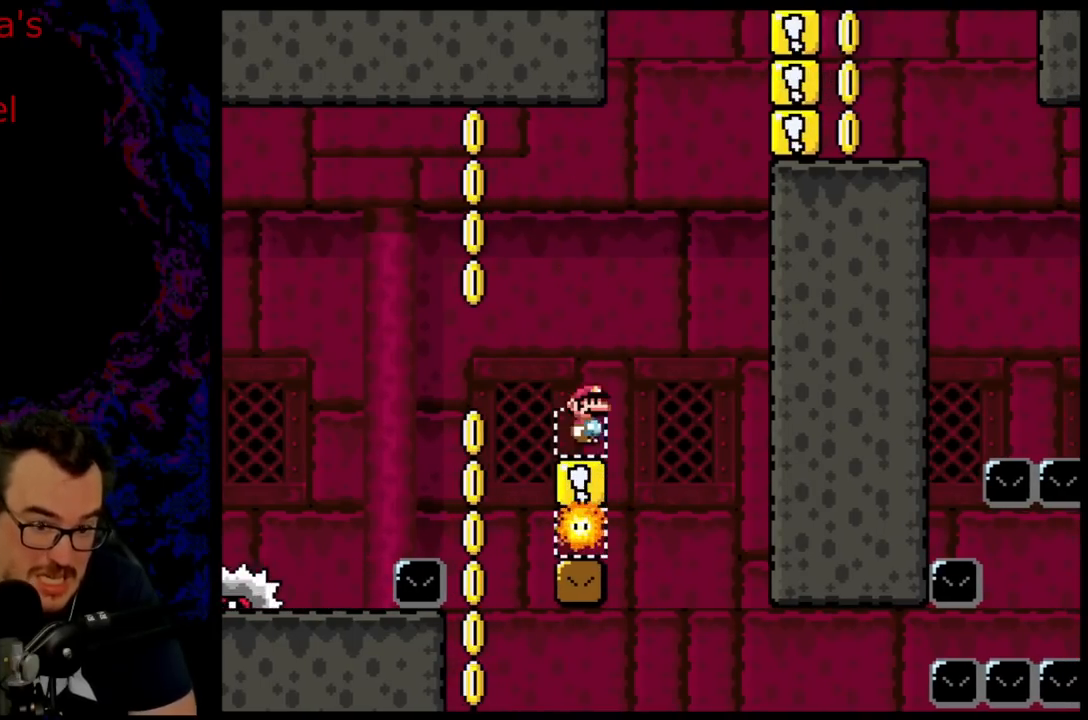
{"buttons": ["X"], "events": [[250, "A", "up"]]}
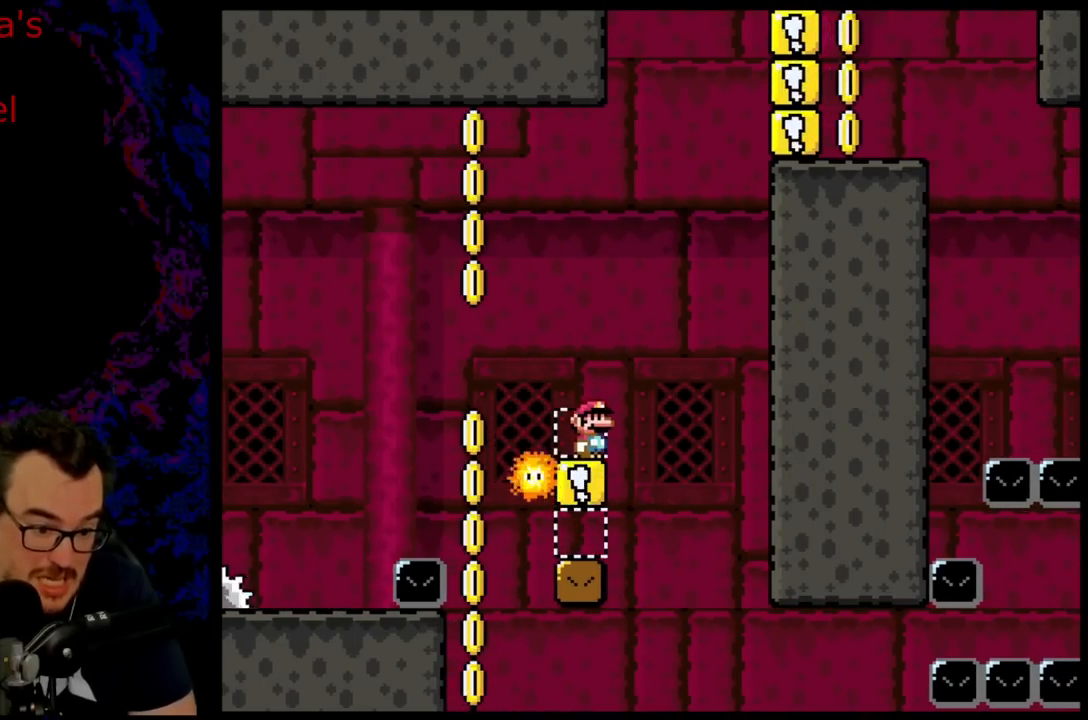
{"buttons": ["A", "X"], "events": [[33, "A", "down"]]}
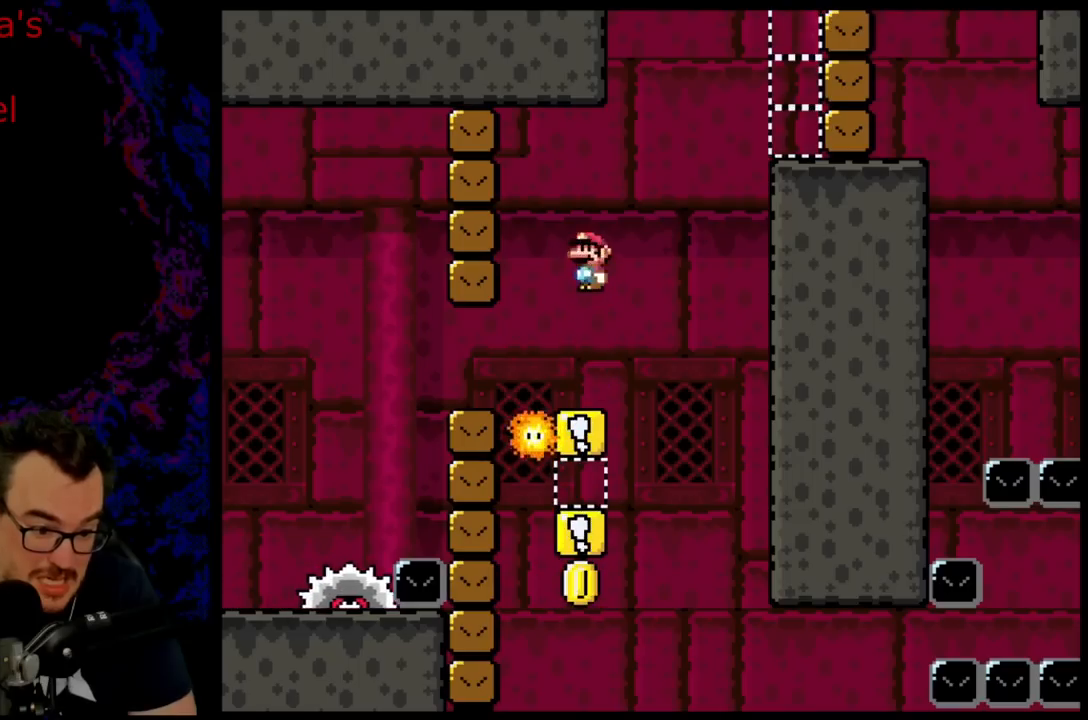
{"buttons": ["A", "X"], "events": [[67, "DPAD_LEFT", "down"], [200, "DPAD_LEFT", "up"], [300, "DPAD_RIGHT", "down"], [433, "DPAD_RIGHT", "up"]]}
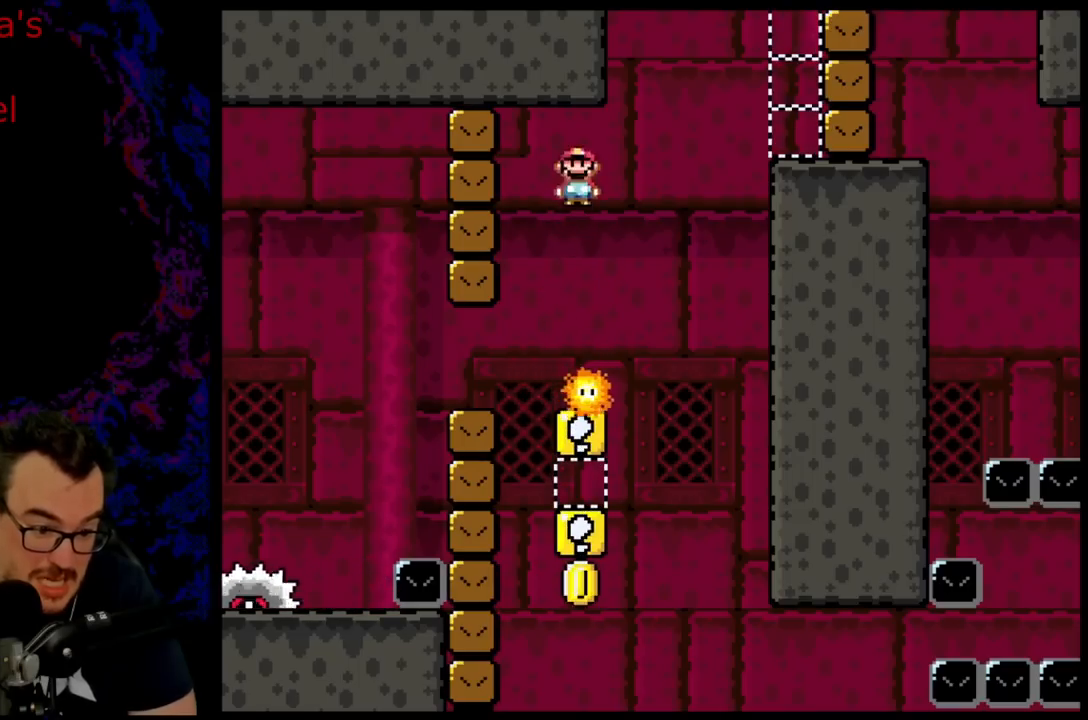
{"buttons": ["X"], "events": [[17, "A", "up"], [50, "DPAD_LEFT", "down"], [167, "DPAD_LEFT", "up"], [217, "DPAD_RIGHT", "down"], [317, "DPAD_RIGHT", "up"], [367, "DPAD_LEFT", "down"], [467, "DPAD_LEFT", "up"]]}
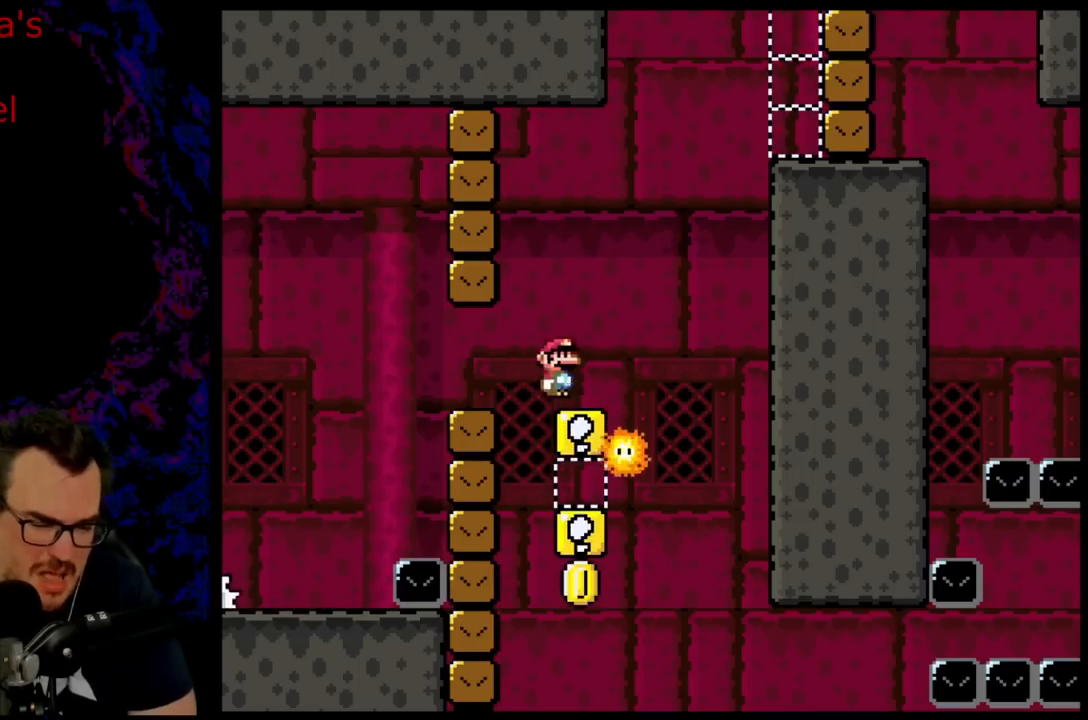
{"buttons": ["X", "DPAD_RIGHT"], "events": [[100, "DPAD_RIGHT", "down"], [217, "DPAD_RIGHT", "up"], [483, "DPAD_RIGHT", "down"]]}
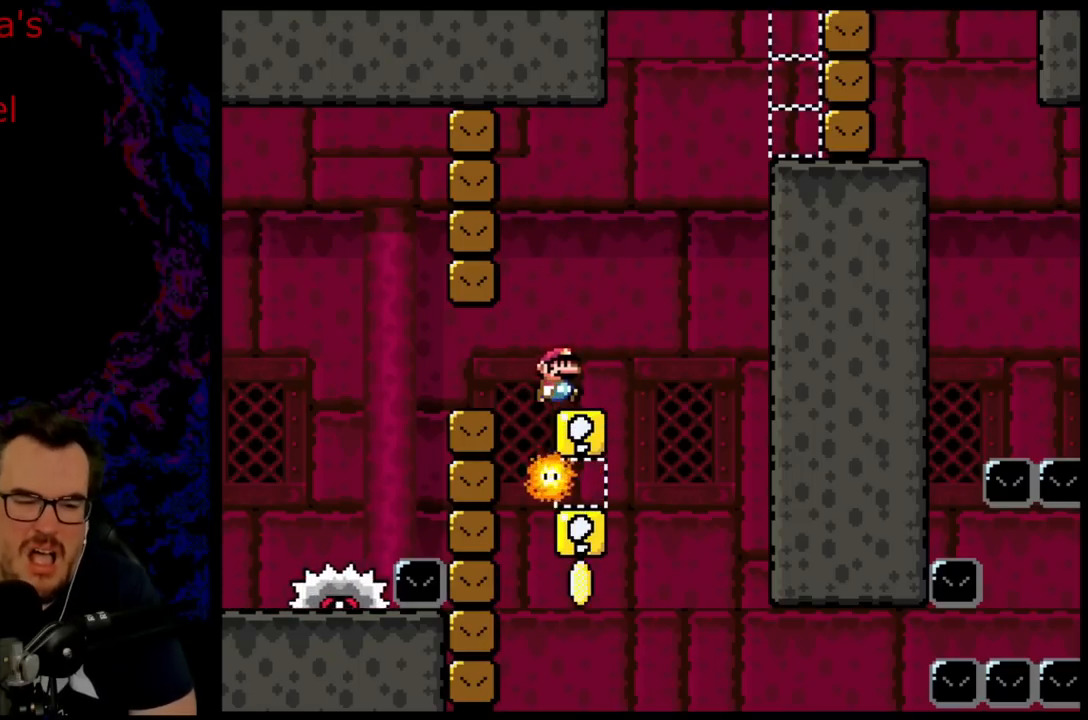
{"buttons": ["A", "X"], "events": [[133, "DPAD_RIGHT", "up"], [383, "A", "down"]]}
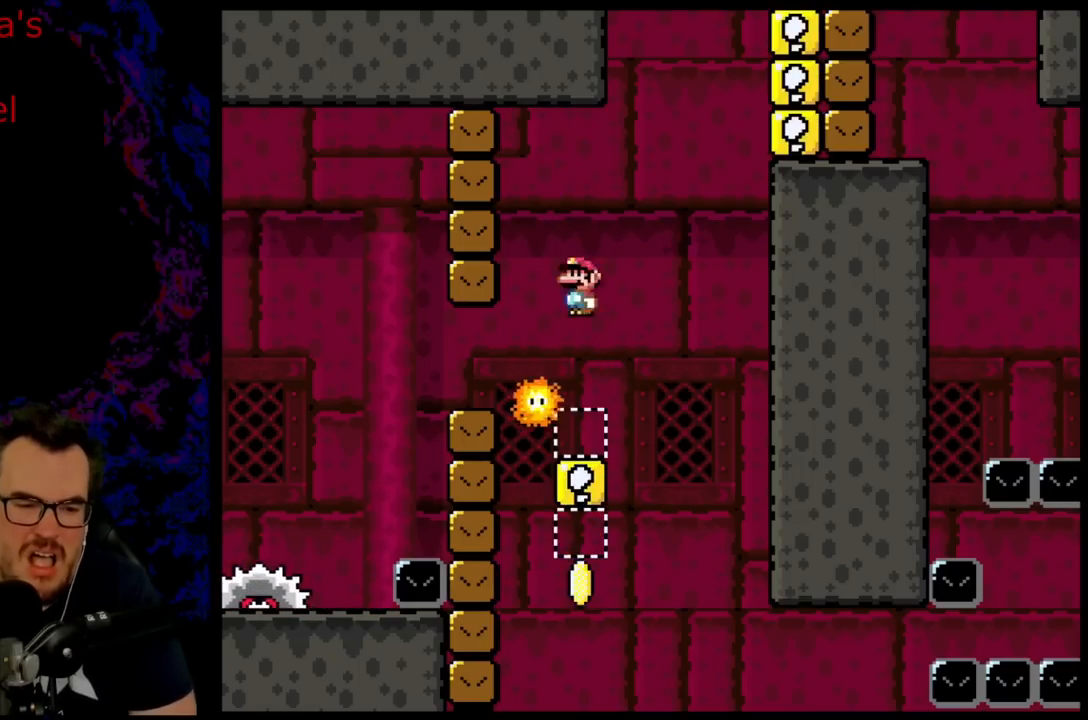
{"buttons": ["A", "X", "DPAD_RIGHT"], "events": [[17, "A", "up"], [200, "DPAD_RIGHT", "down"], [283, "DPAD_RIGHT", "up"], [333, "A", "down"], [367, "DPAD_RIGHT", "down"]]}
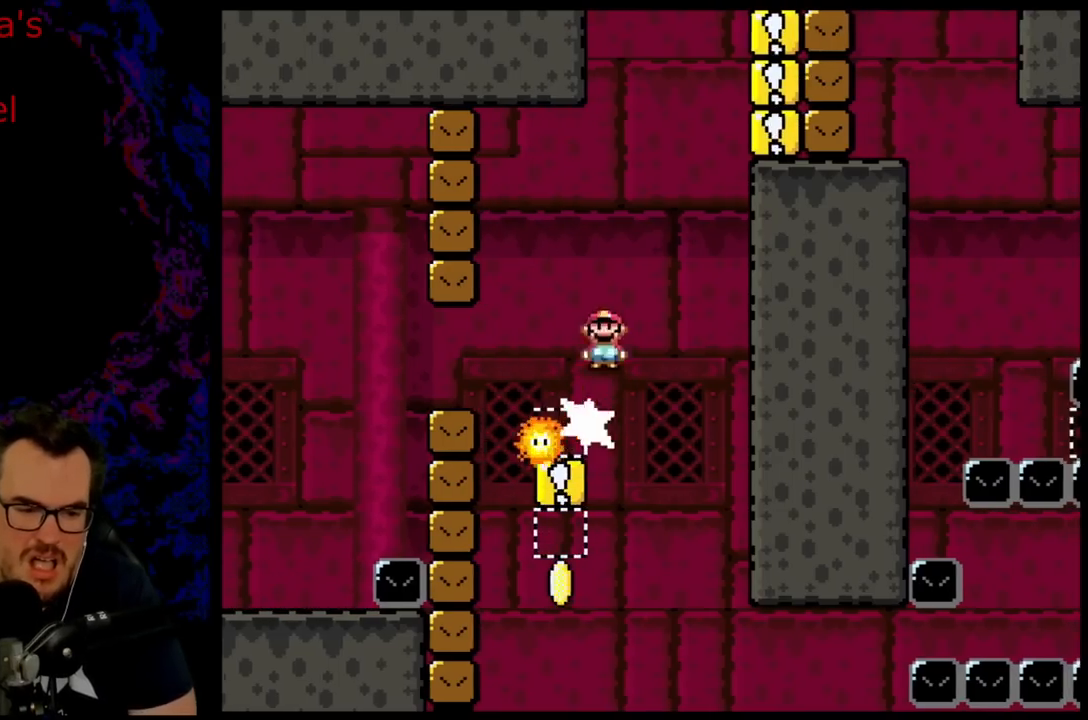
{"buttons": ["X"], "events": [[33, "DPAD_LEFT", "down"], [33, "DPAD_RIGHT", "up"], [183, "DPAD_LEFT", "up"], [383, "A", "up"]]}
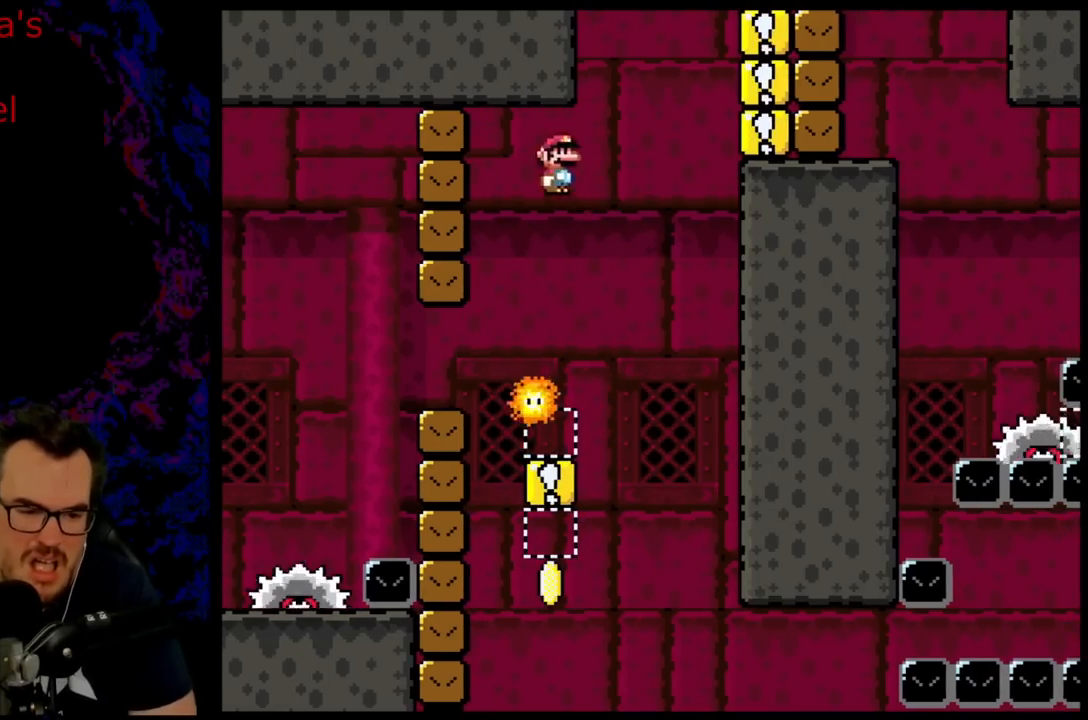
{"buttons": ["A", "X"], "events": [[100, "A", "down"], [117, "DPAD_RIGHT", "down"], [233, "DPAD_RIGHT", "up"], [317, "DPAD_LEFT", "down"], [417, "DPAD_LEFT", "up"]]}
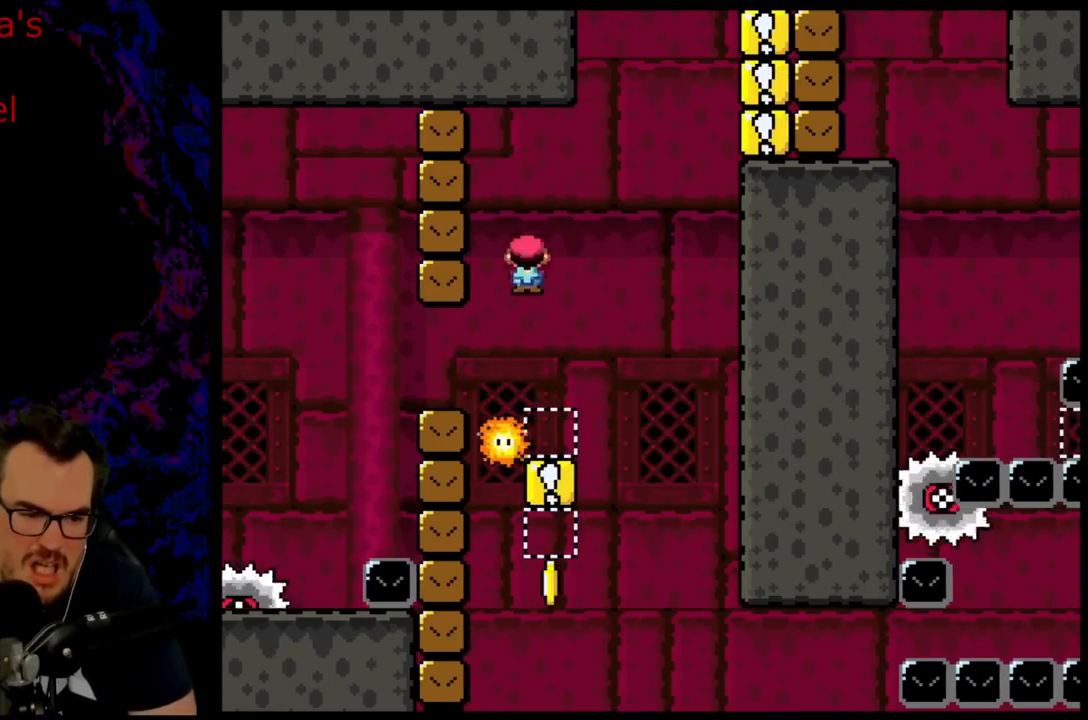
{"buttons": ["A", "X", "DPAD_RIGHT"], "events": [[67, "A", "up"], [67, "DPAD_RIGHT", "down"], [150, "DPAD_RIGHT", "up"], [417, "A", "down"], [467, "DPAD_RIGHT", "down"]]}
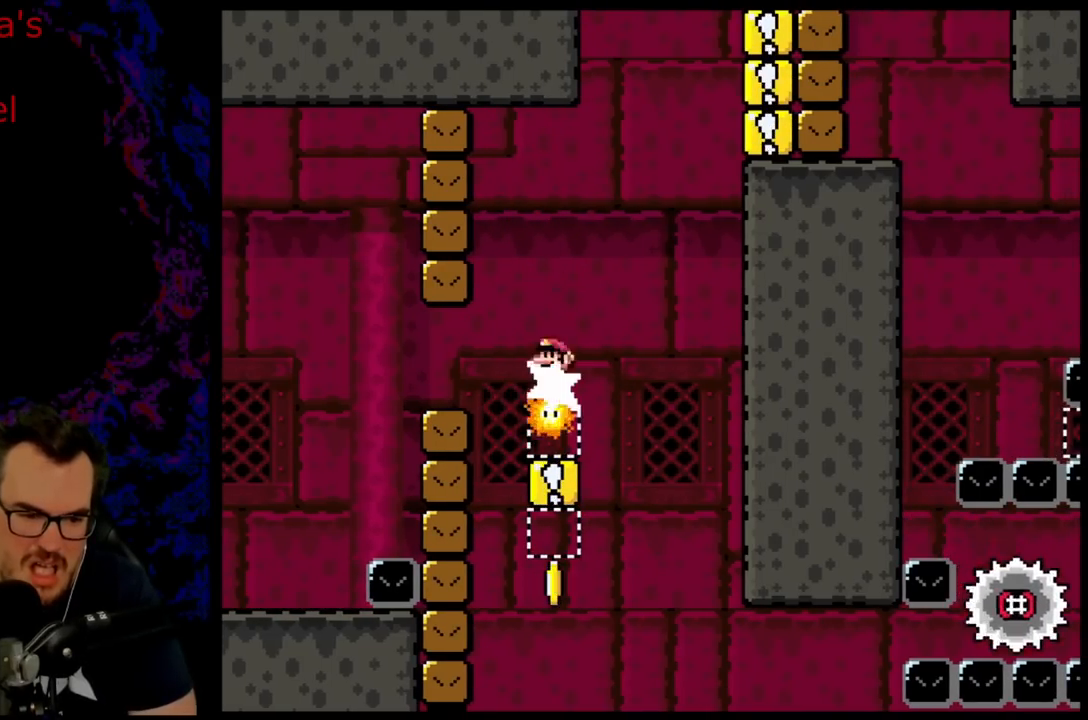
{"buttons": ["A", "X", "DPAD_RIGHT"], "events": [[83, "DPAD_RIGHT", "up"], [217, "DPAD_RIGHT", "down"]]}
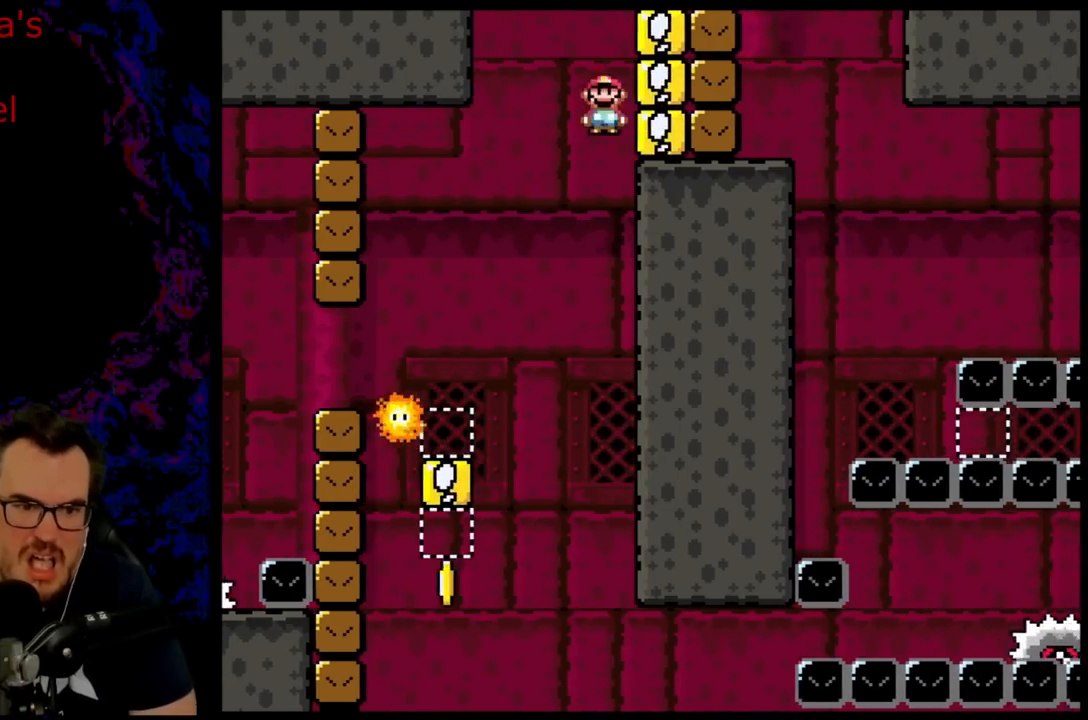
{"buttons": [], "events": [[150, "DPAD_RIGHT", "up"], [183, "A", "up"], [267, "X", "up"]]}